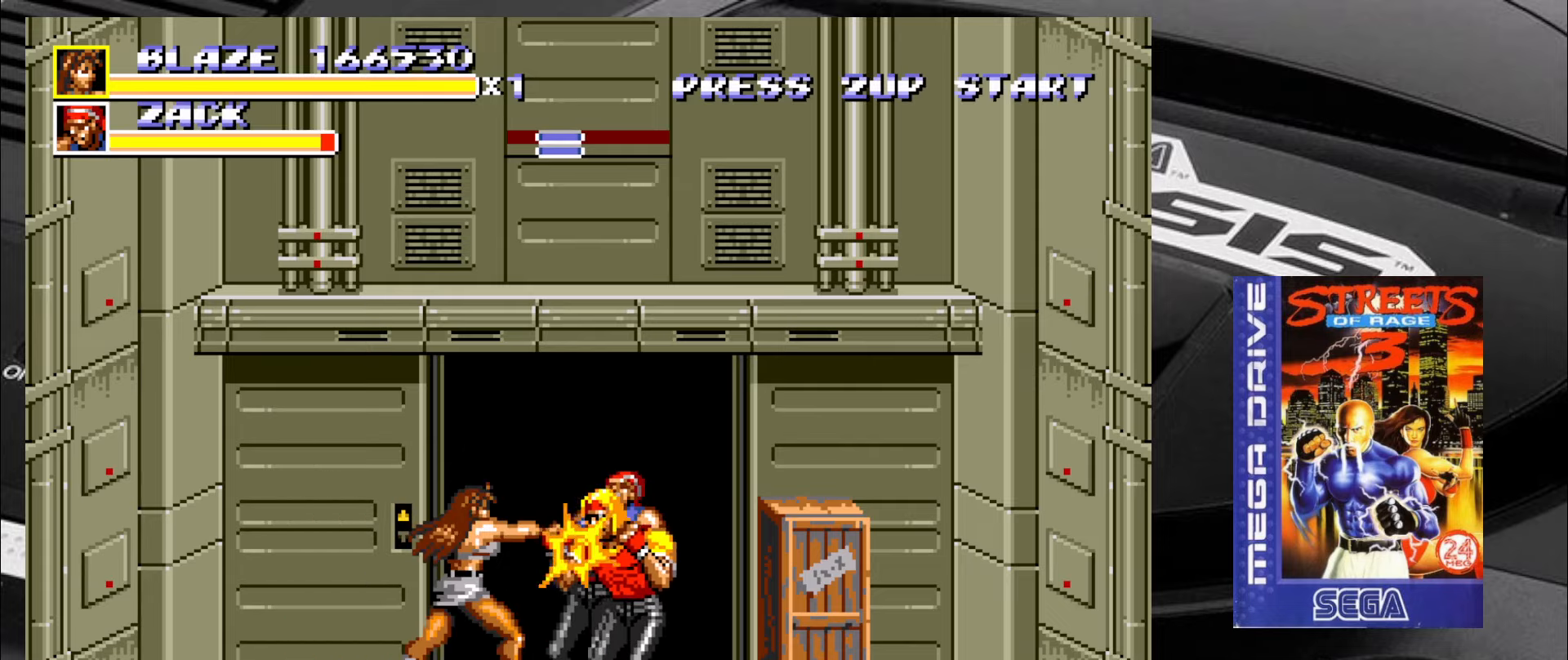
Gameplay with a controller (arcade stick); each line is a JSON object with the inputs held at the frame after it. "events" lists button and stick changes between this image and that frame as [ms after this image, input, new state], when the widget could be followed in between. Not read: L3 R3 SQUARE TRIANGLE.
{"buttons": [], "left_stick": "left", "events": [[216, "left_stick", "left"], [300, "left_stick", "down"], [450, "left_stick", "center"], [500, "left_stick", "left"]]}
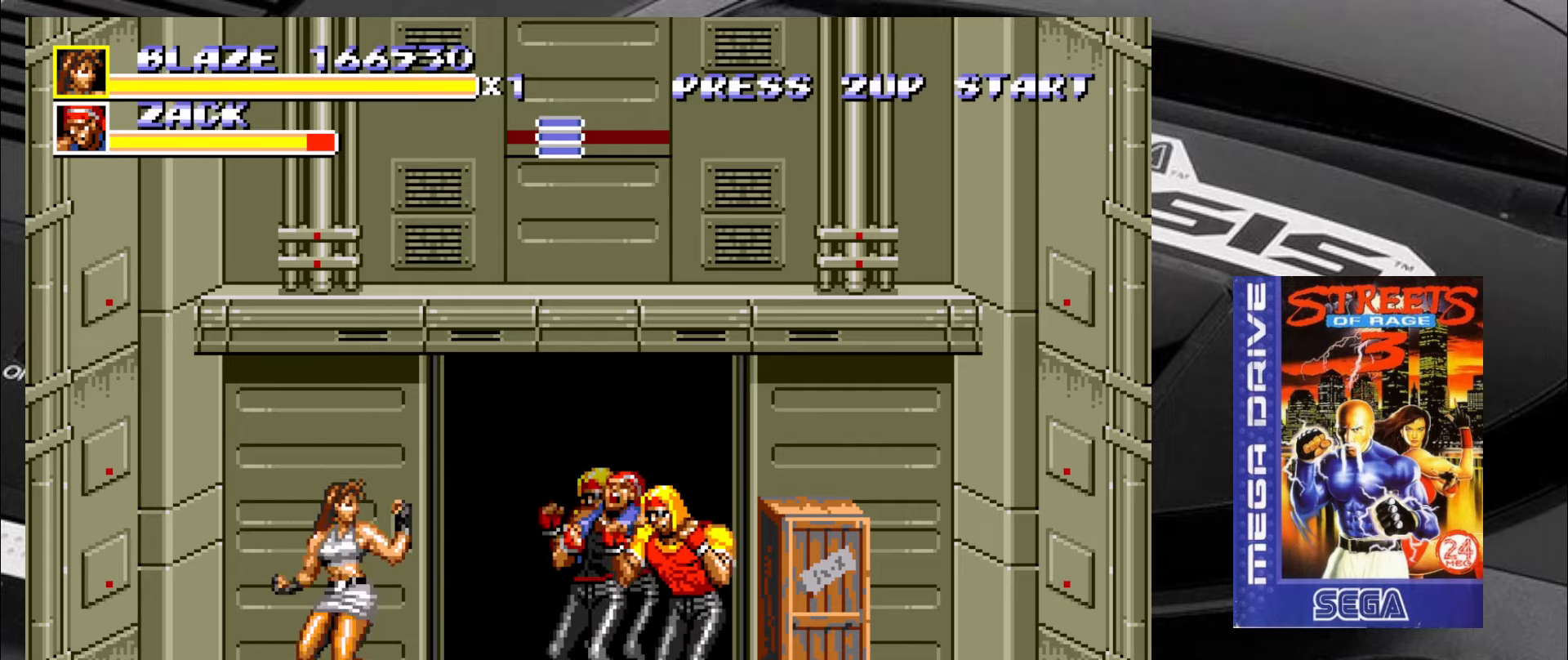
{"buttons": [], "left_stick": "down", "events": [[33, "left_stick", "down-left"], [250, "left_stick", "right"], [366, "left_stick", "up"], [450, "left_stick", "left"], [500, "left_stick", "down"]]}
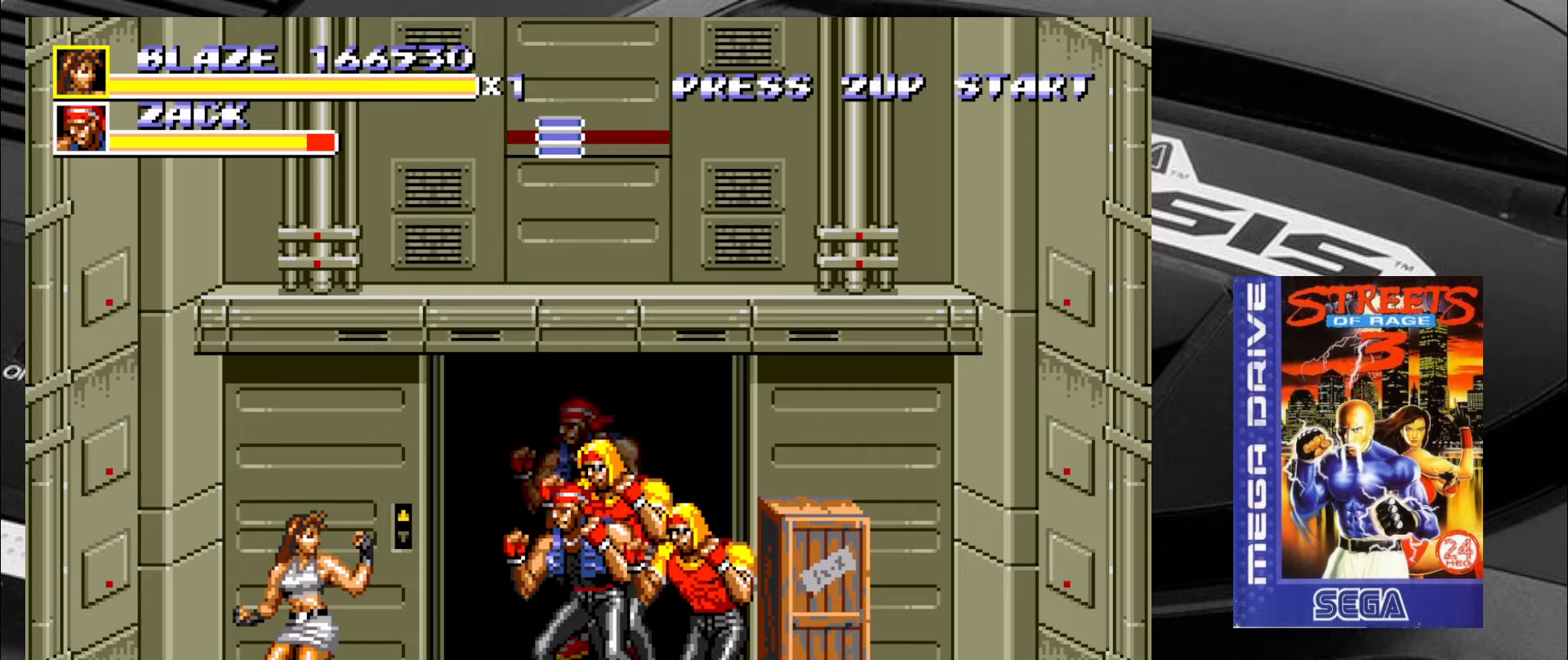
{"buttons": [], "left_stick": "down-left", "events": [[116, "left_stick", "up"], [200, "left_stick", "left"], [283, "left_stick", "down-right"], [400, "left_stick", "up-left"], [483, "left_stick", "down-left"]]}
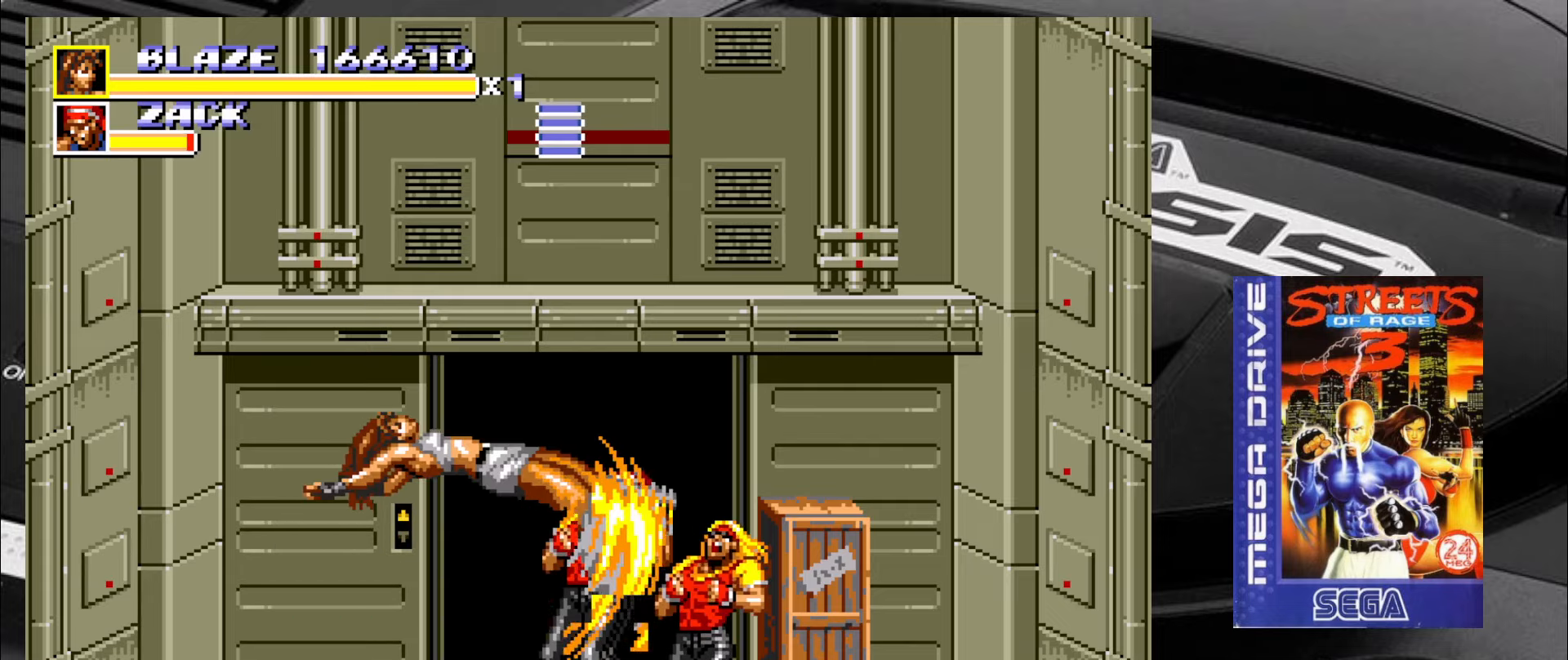
{"buttons": [], "left_stick": "up-left", "events": [[66, "left_stick", "down-right"], [150, "left_stick", "up"], [233, "left_stick", "left"], [316, "left_stick", "down-right"], [433, "left_stick", "up-left"]]}
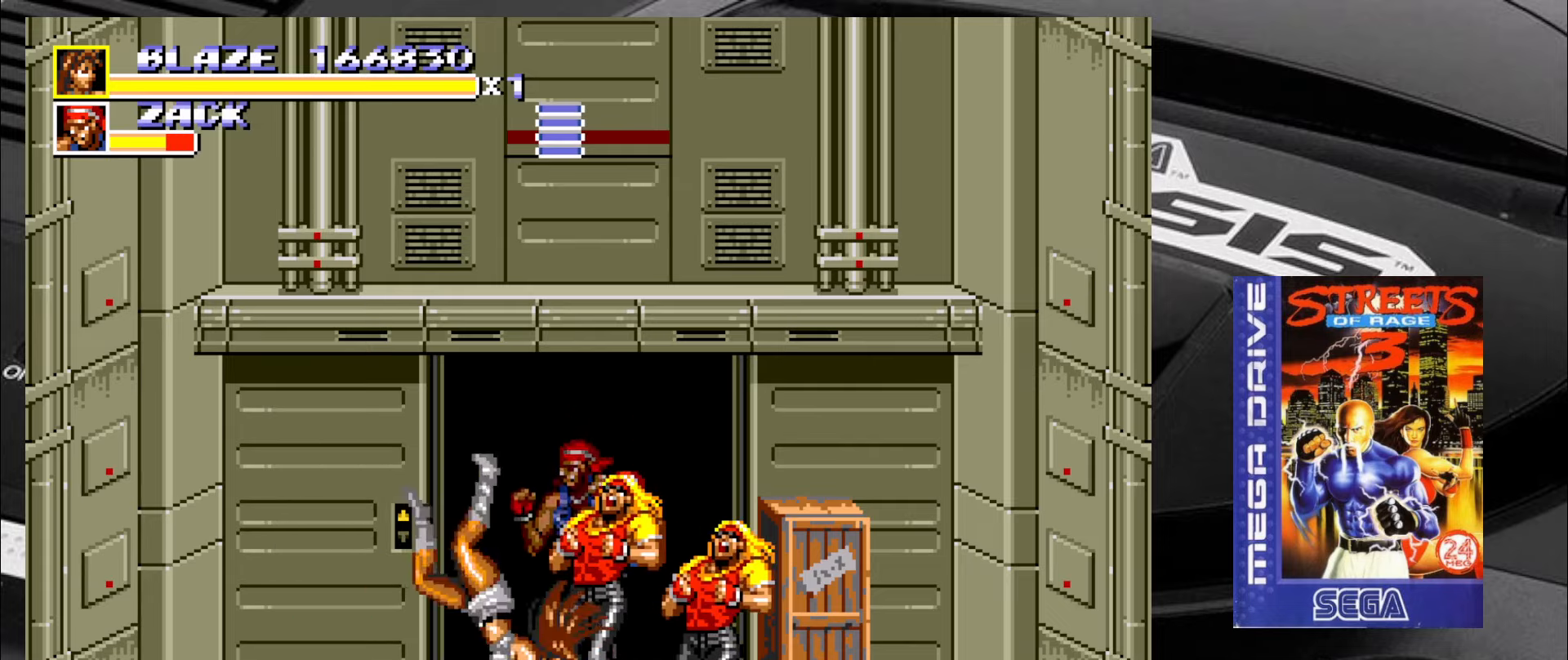
{"buttons": [], "left_stick": "center", "events": [[33, "left_stick", "down-left"], [116, "left_stick", "down-right"], [183, "left_stick", "center"]]}
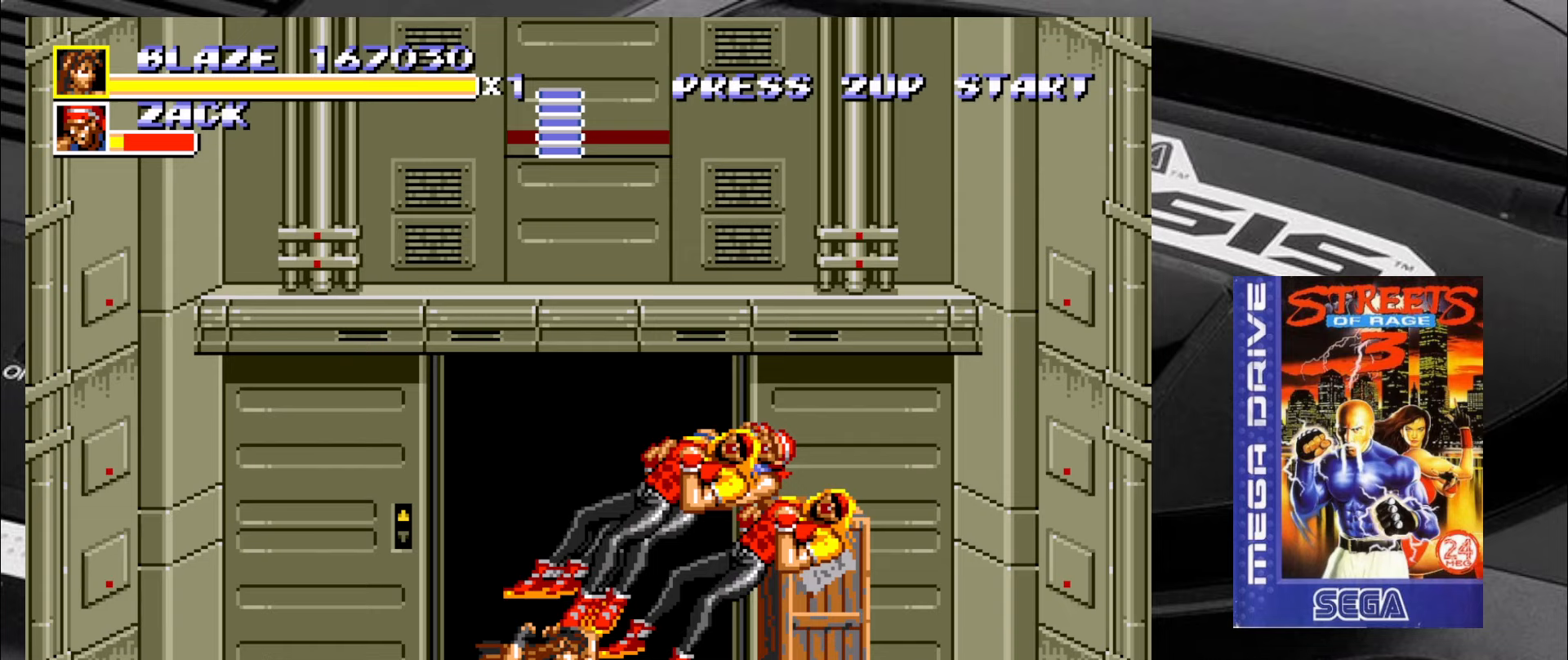
{"buttons": [], "left_stick": "down-left", "events": [[50, "left_stick", "down-right"], [400, "left_stick", "down-left"]]}
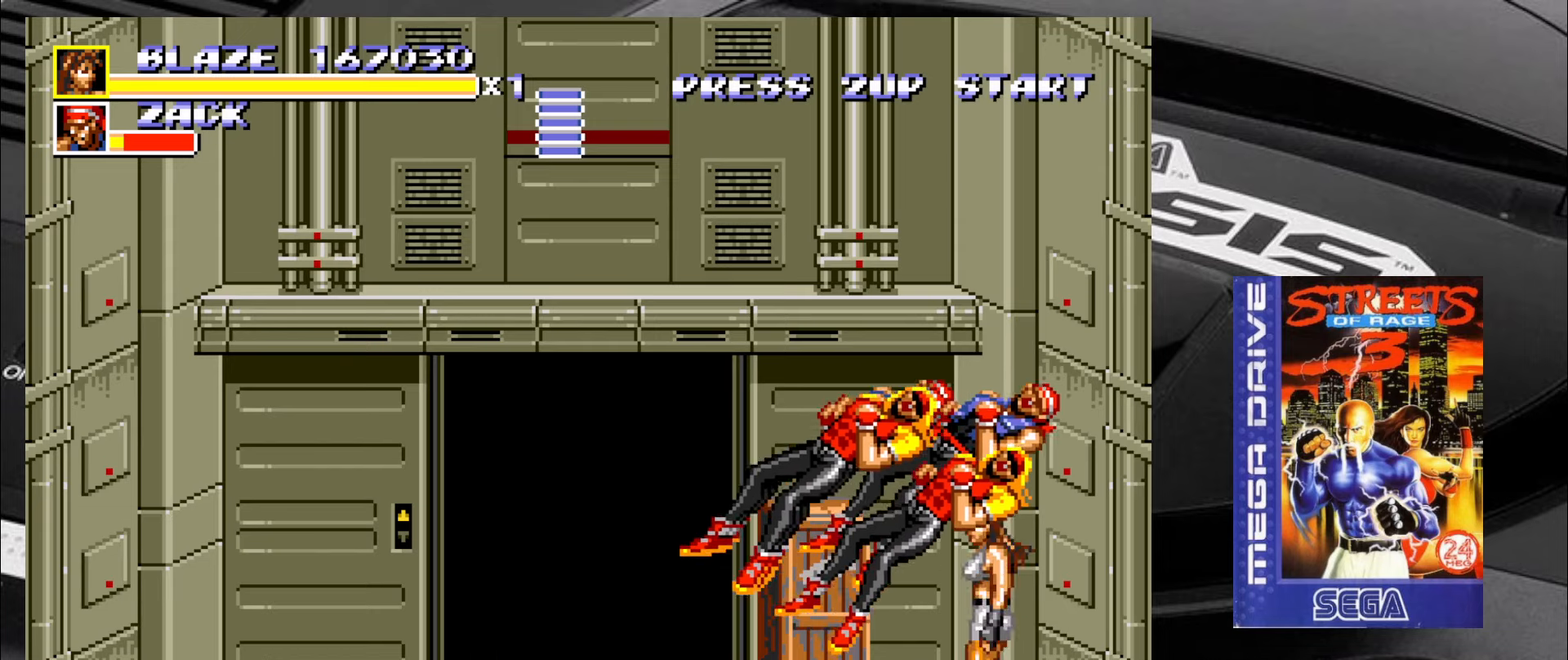
{"buttons": [], "left_stick": "left", "events": [[467, "left_stick", "left"]]}
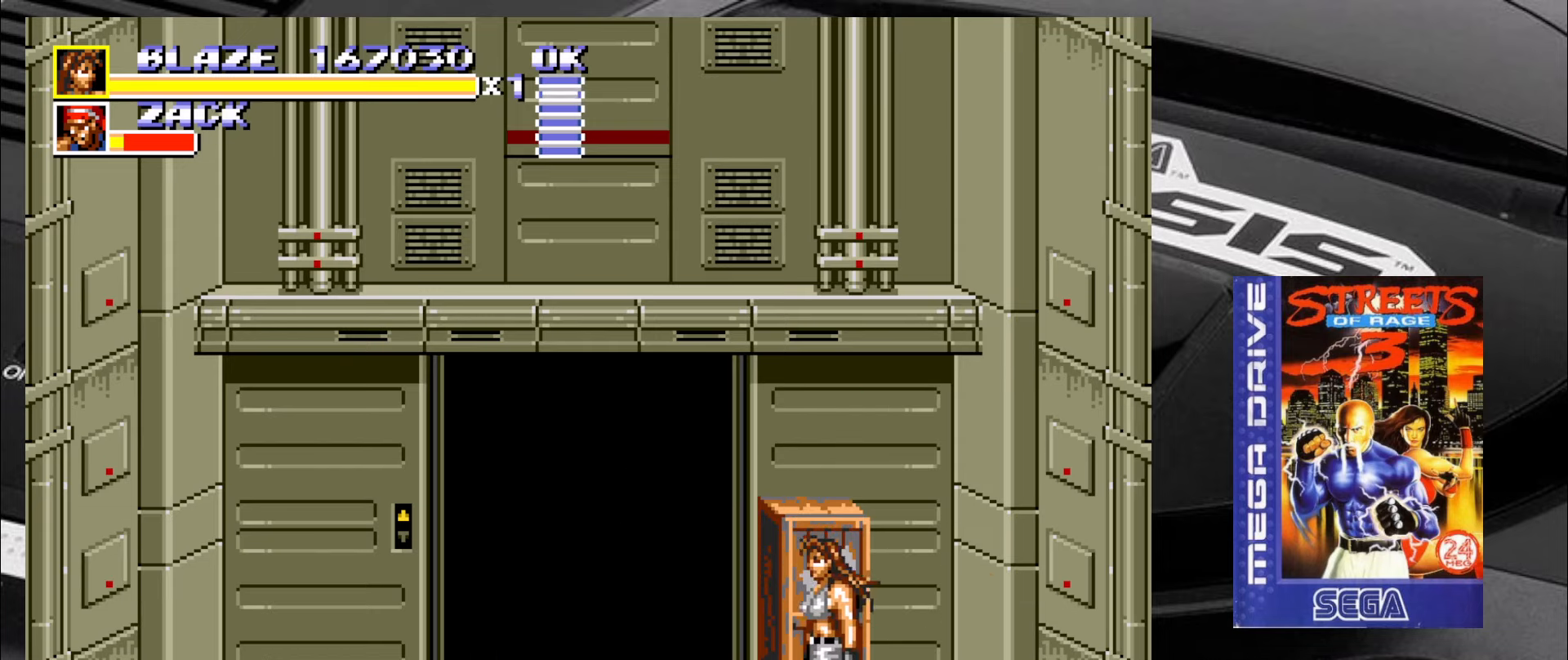
{"buttons": [], "left_stick": "center", "events": [[83, "left_stick", "up-left"], [300, "left_stick", "left"], [333, "CIRCLE", "down"], [417, "CIRCLE", "up"], [417, "left_stick", "center"]]}
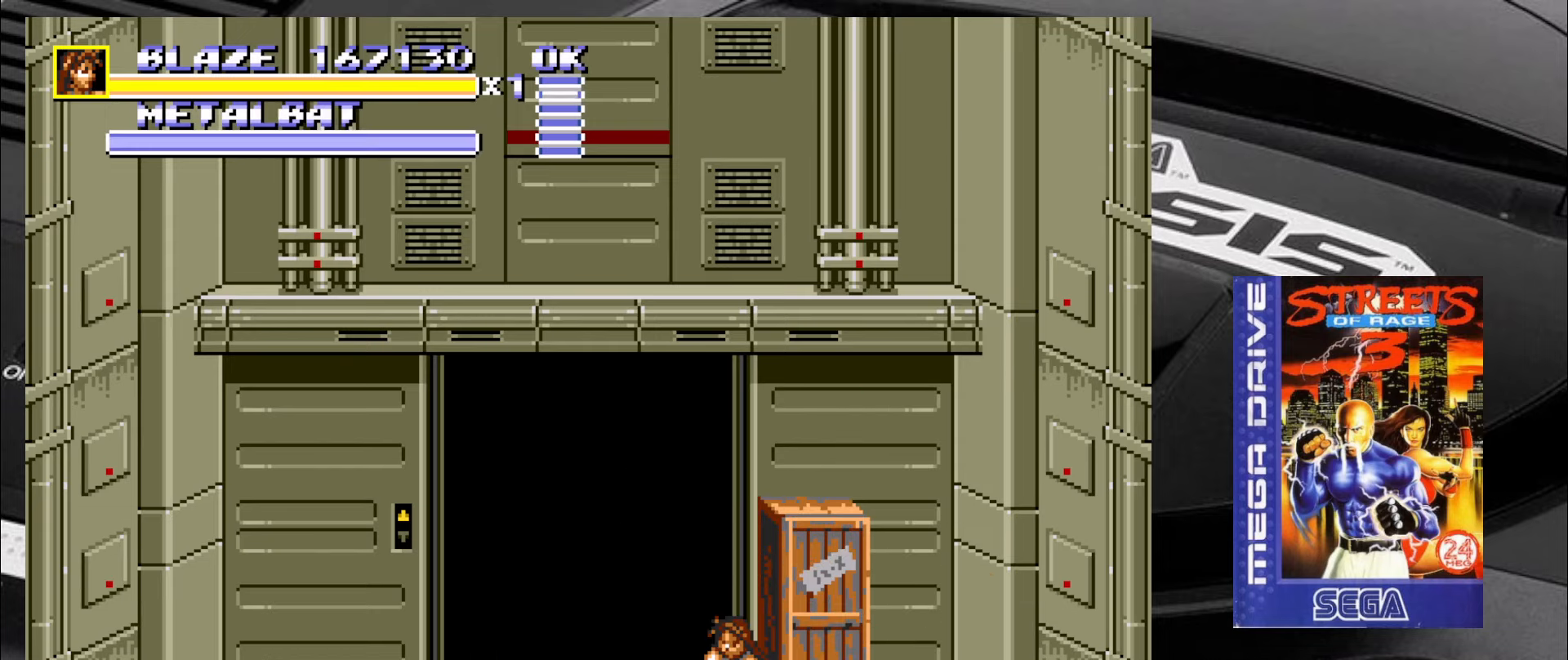
{"buttons": ["CIRCLE"], "left_stick": "right", "events": [[167, "left_stick", "left"], [367, "left_stick", "up"], [450, "left_stick", "right"], [500, "CIRCLE", "down"]]}
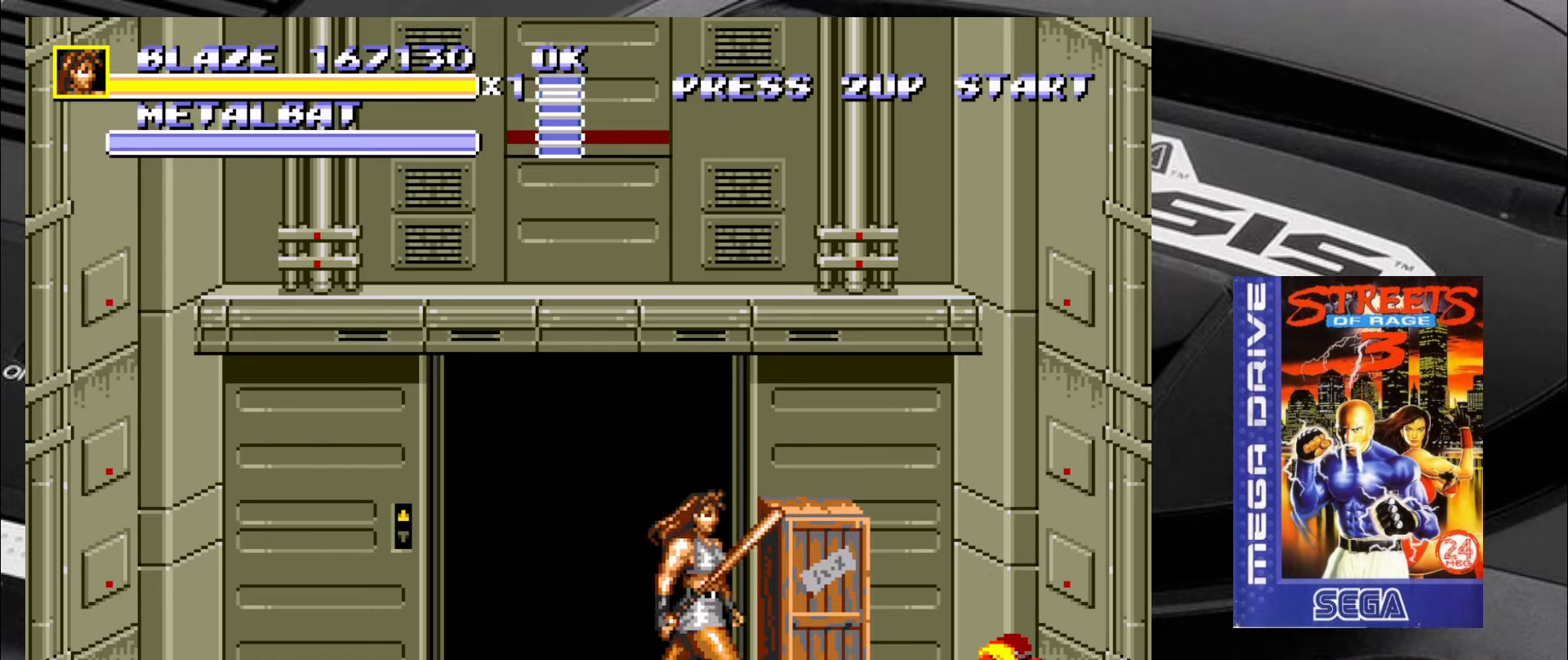
{"buttons": ["CIRCLE"], "left_stick": "center", "events": [[33, "left_stick", "center"], [83, "CIRCLE", "up"], [117, "CIRCLE", "down"], [200, "CIRCLE", "up"], [233, "CIRCLE", "down"], [333, "CIRCLE", "up"], [367, "CIRCLE", "down"], [450, "CIRCLE", "up"], [483, "CIRCLE", "down"]]}
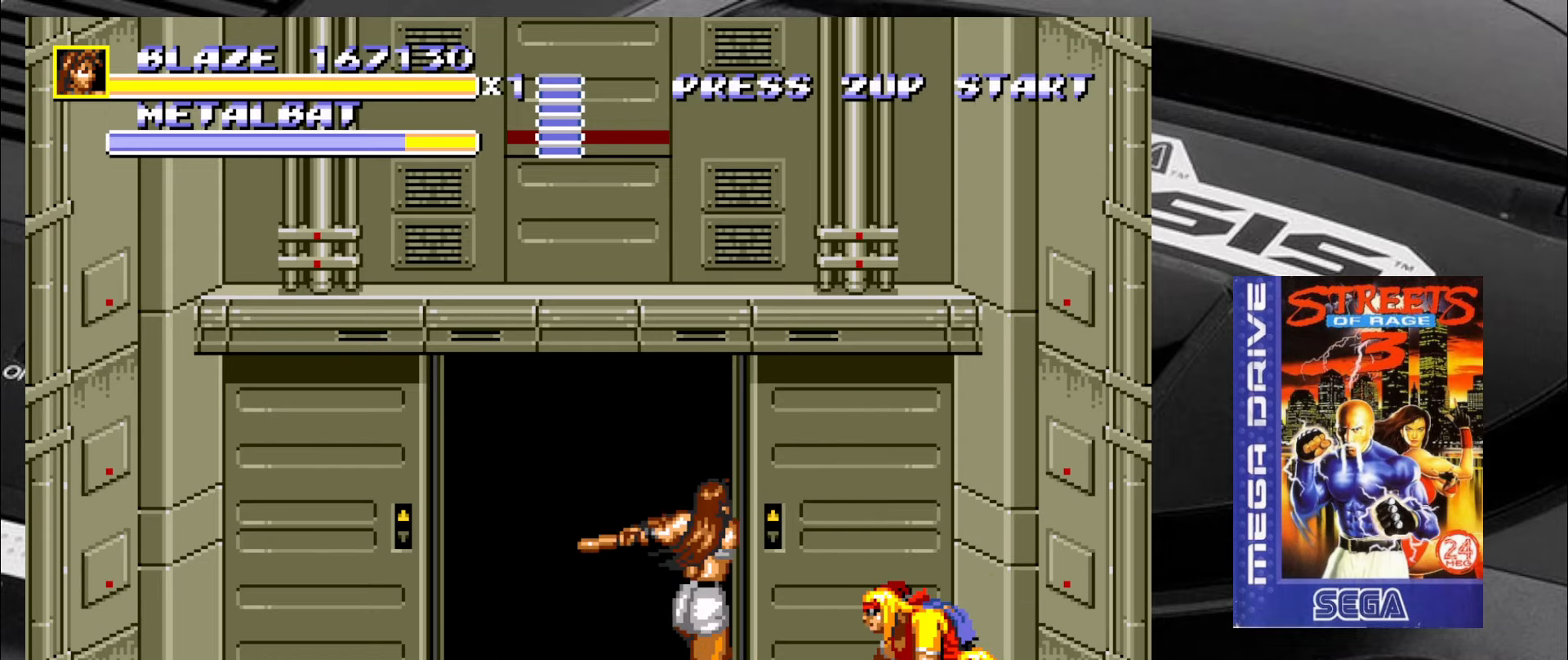
{"buttons": ["CIRCLE"], "left_stick": "center", "events": [[67, "CIRCLE", "up"], [117, "CIRCLE", "down"], [200, "CIRCLE", "up"], [233, "CIRCLE", "down"], [317, "CIRCLE", "up"], [350, "CIRCLE", "down"], [450, "CIRCLE", "up"], [483, "CIRCLE", "down"]]}
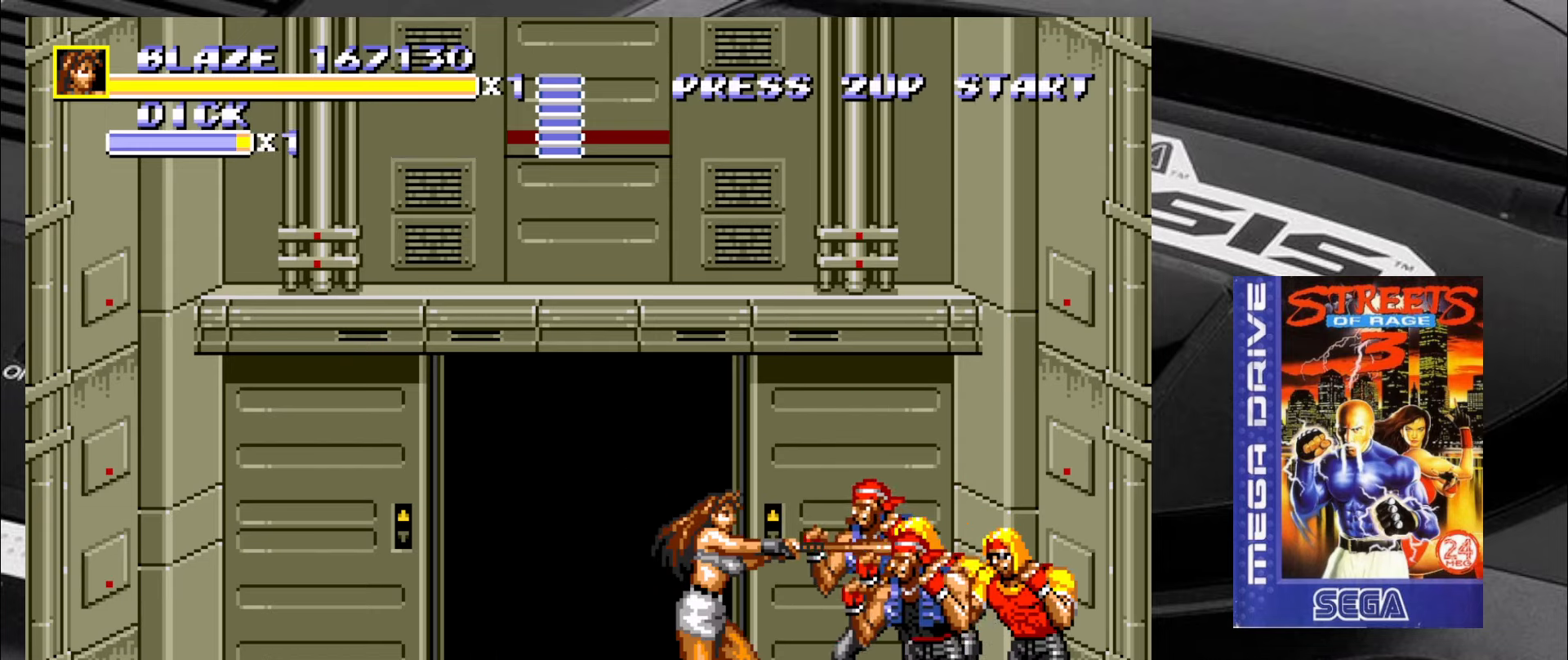
{"buttons": [], "left_stick": "down-left", "events": [[17, "CIRCLE", "up"], [100, "CIRCLE", "down"], [150, "CIRCLE", "up"], [233, "CIRCLE", "down"], [317, "CIRCLE", "up"], [400, "left_stick", "down-left"]]}
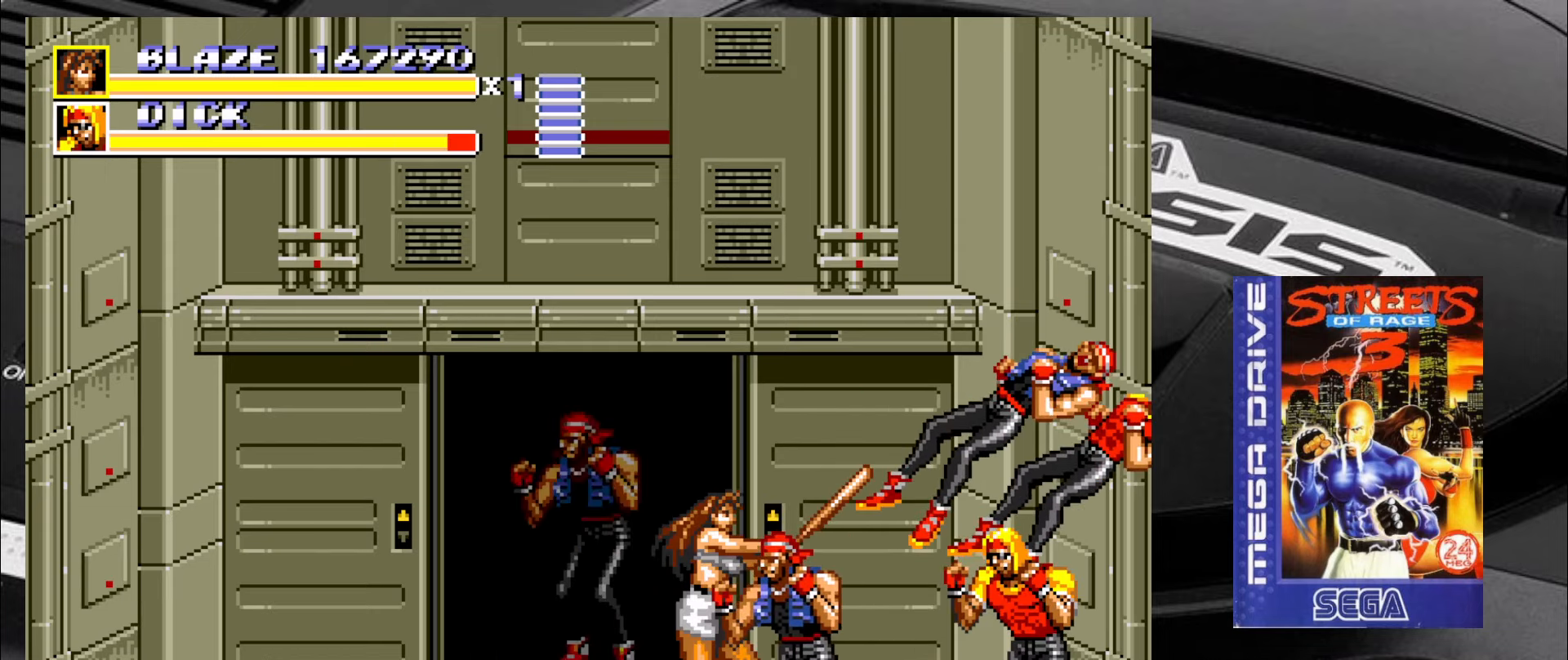
{"buttons": [], "left_stick": "down-left", "events": [[17, "left_stick", "left"], [233, "left_stick", "down-left"]]}
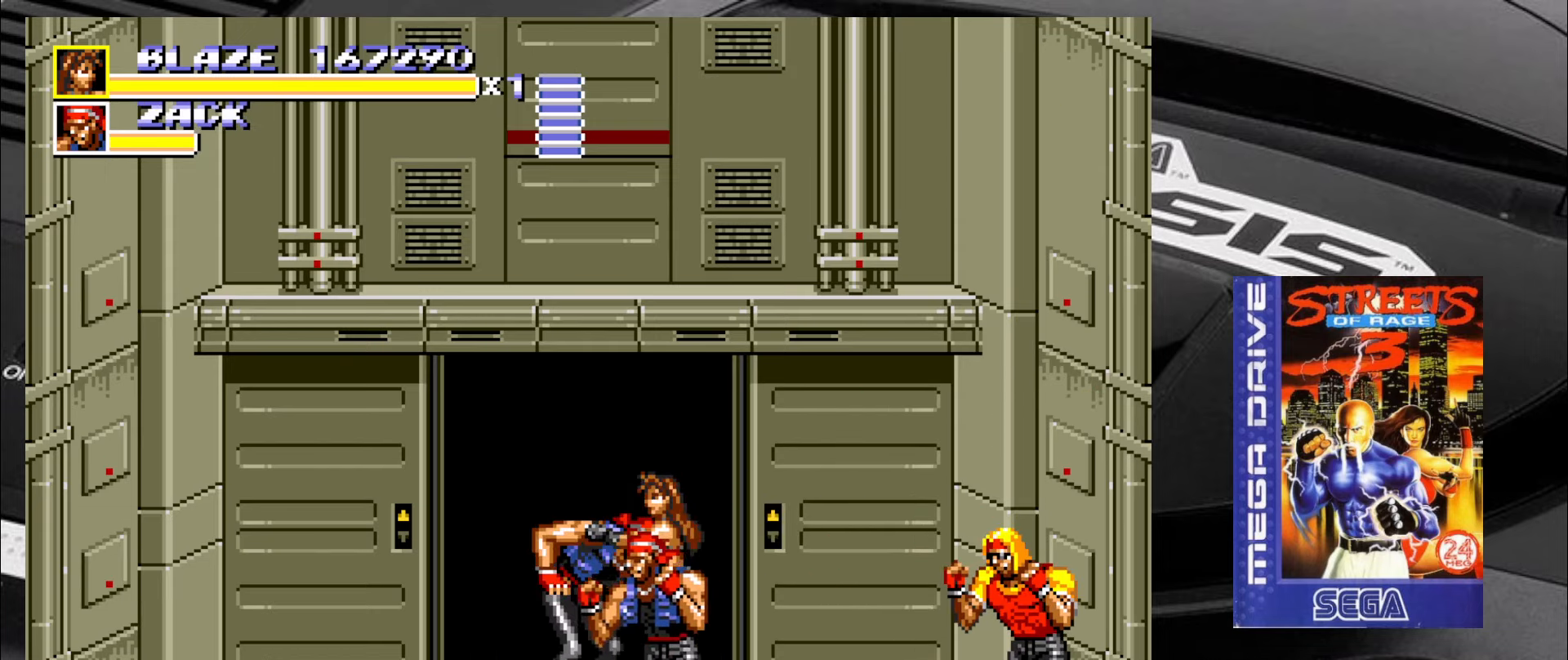
{"buttons": [], "left_stick": "right", "events": [[17, "left_stick", "up-left"], [100, "CIRCLE", "down"], [133, "left_stick", "right"], [184, "CIRCLE", "up"], [217, "CIRCLE", "down"], [250, "CIRCLE", "up"], [350, "CIRCLE", "down"], [384, "CIRCLE", "up"], [467, "CIRCLE", "down"], [500, "CIRCLE", "up"]]}
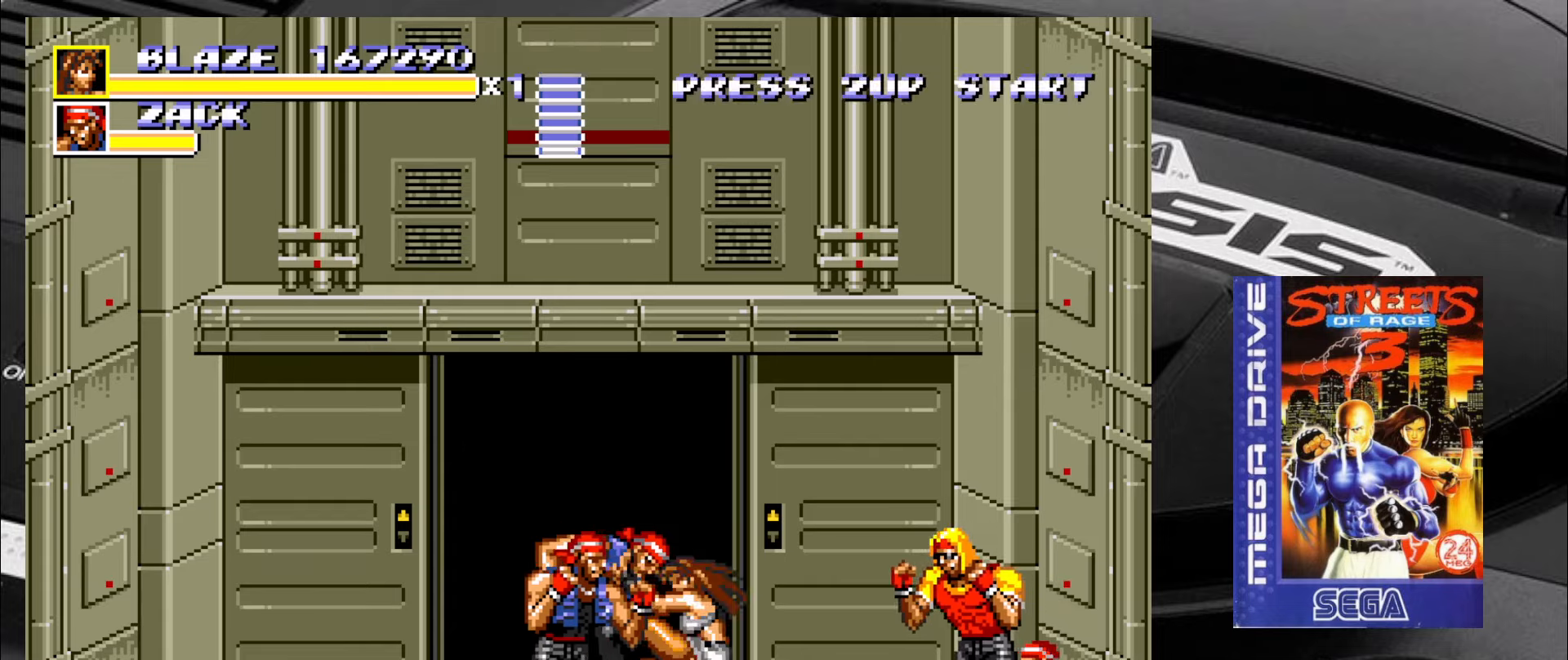
{"buttons": [], "left_stick": "up-left", "events": [[50, "CIRCLE", "down"], [134, "CIRCLE", "up"], [167, "left_stick", "center"], [217, "CIRCLE", "down"], [284, "CIRCLE", "up"], [384, "left_stick", "up-left"]]}
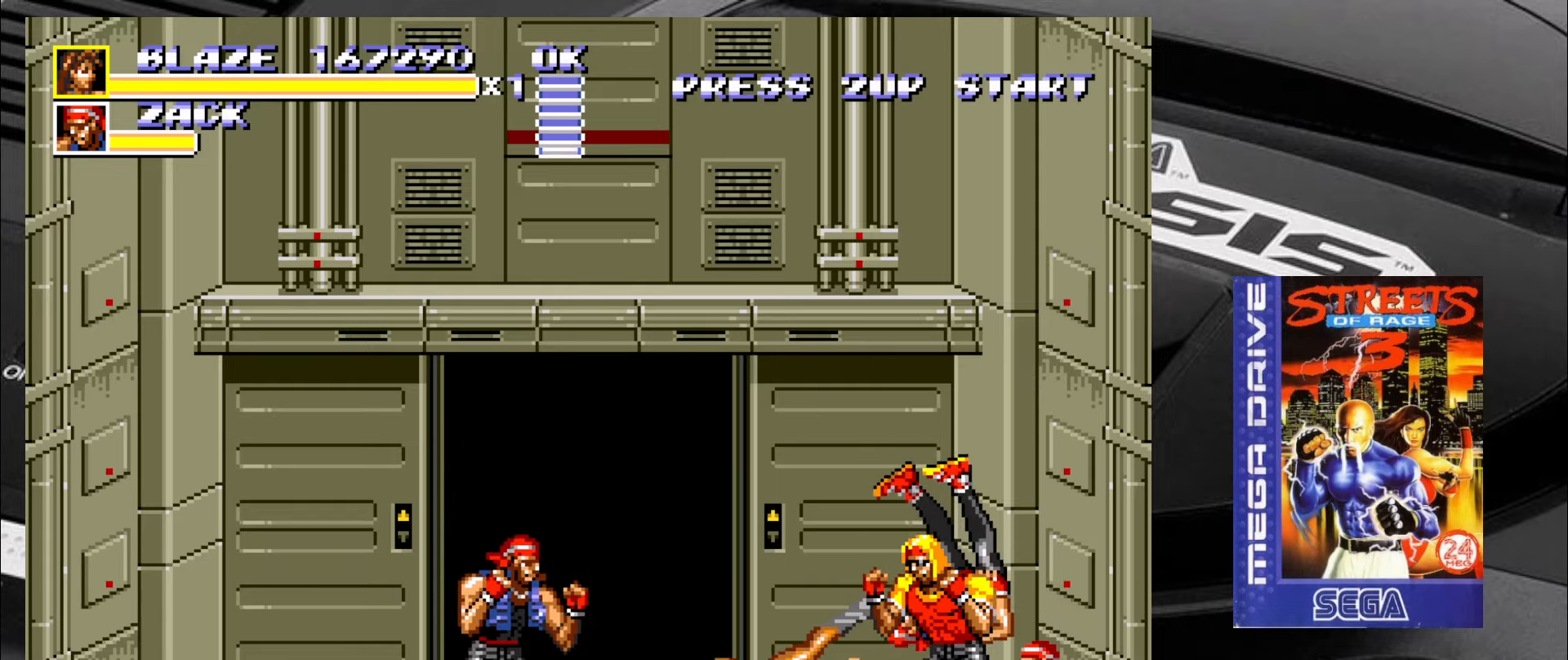
{"buttons": [], "left_stick": "down-left", "events": [[334, "left_stick", "down-left"]]}
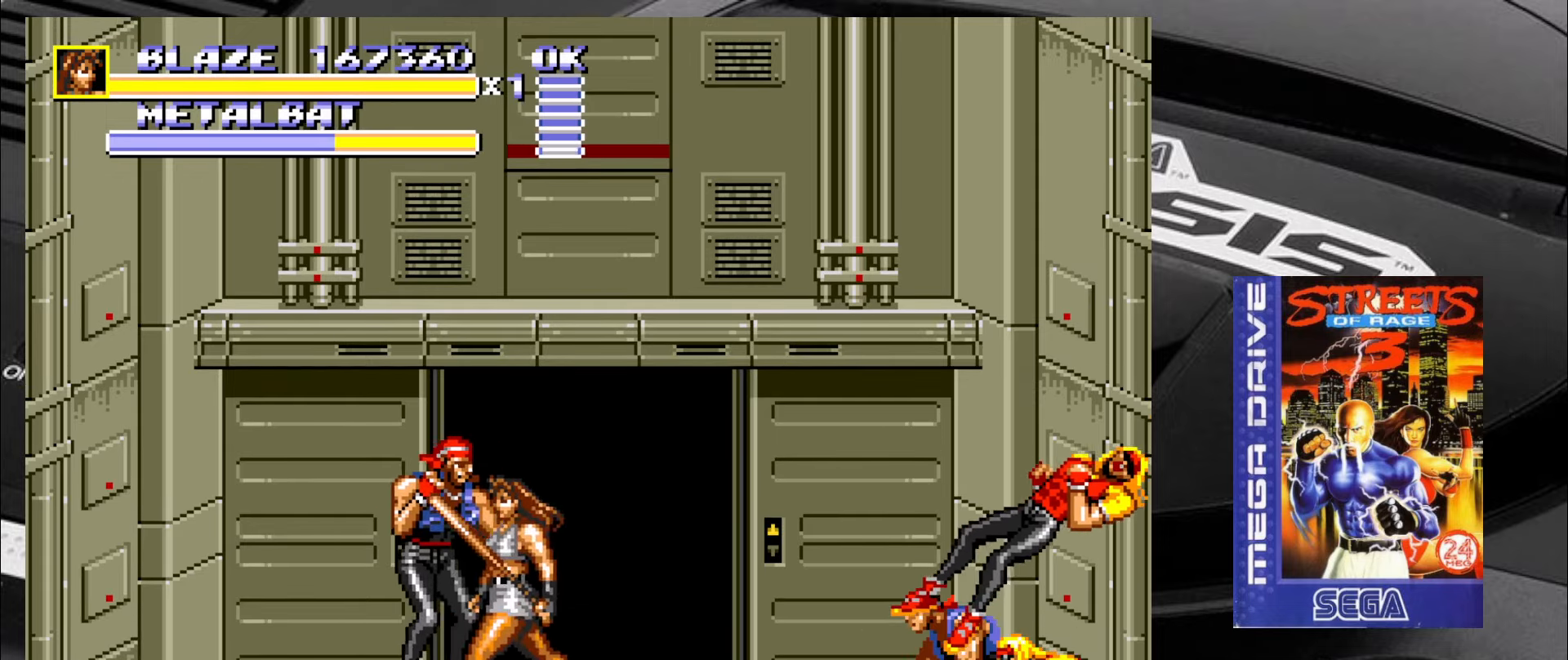
{"buttons": ["CIRCLE"], "left_stick": "right", "events": [[200, "left_stick", "up-left"], [334, "left_stick", "up-right"], [500, "CIRCLE", "down"], [500, "left_stick", "right"]]}
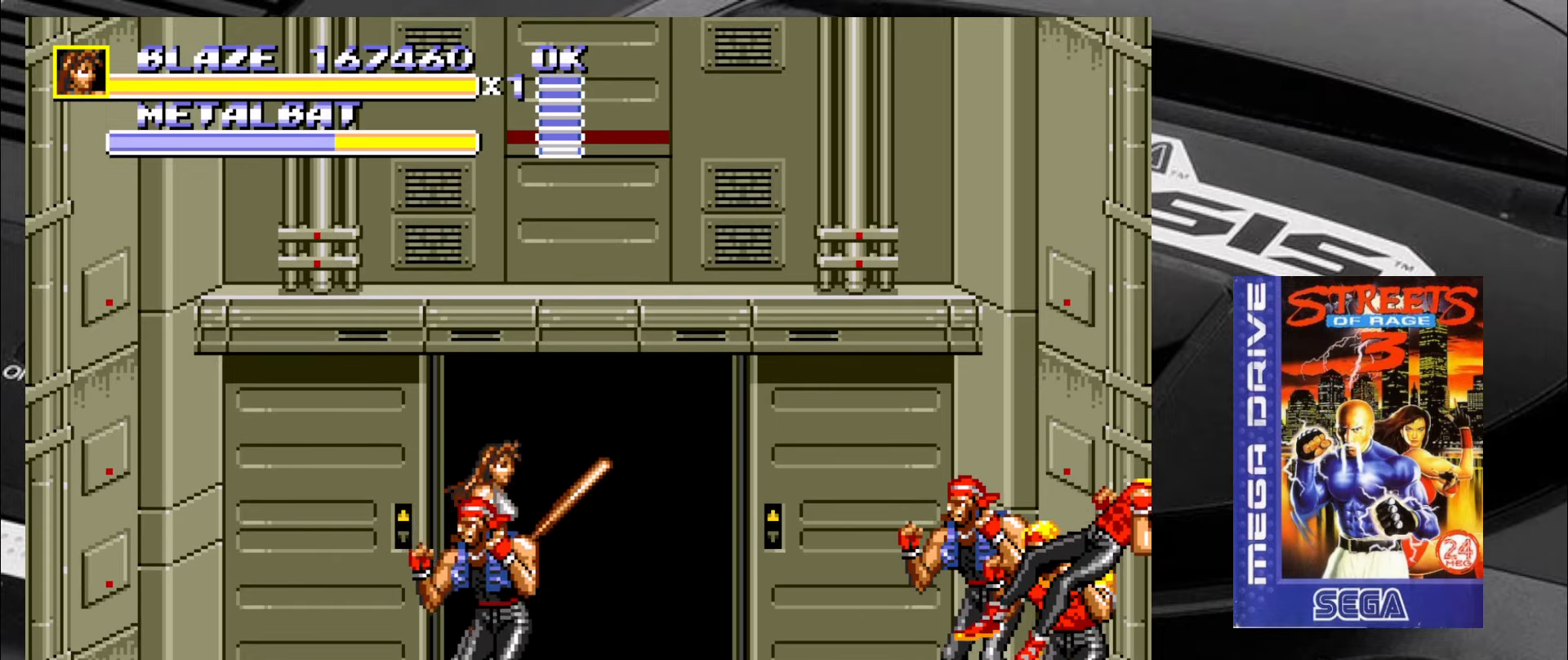
{"buttons": [], "left_stick": "left", "events": [[34, "CIRCLE", "up"], [117, "CIRCLE", "down"], [150, "CIRCLE", "up"], [200, "CIRCLE", "down"], [284, "CIRCLE", "up"], [317, "left_stick", "down"], [367, "left_stick", "down-left"], [484, "left_stick", "left"]]}
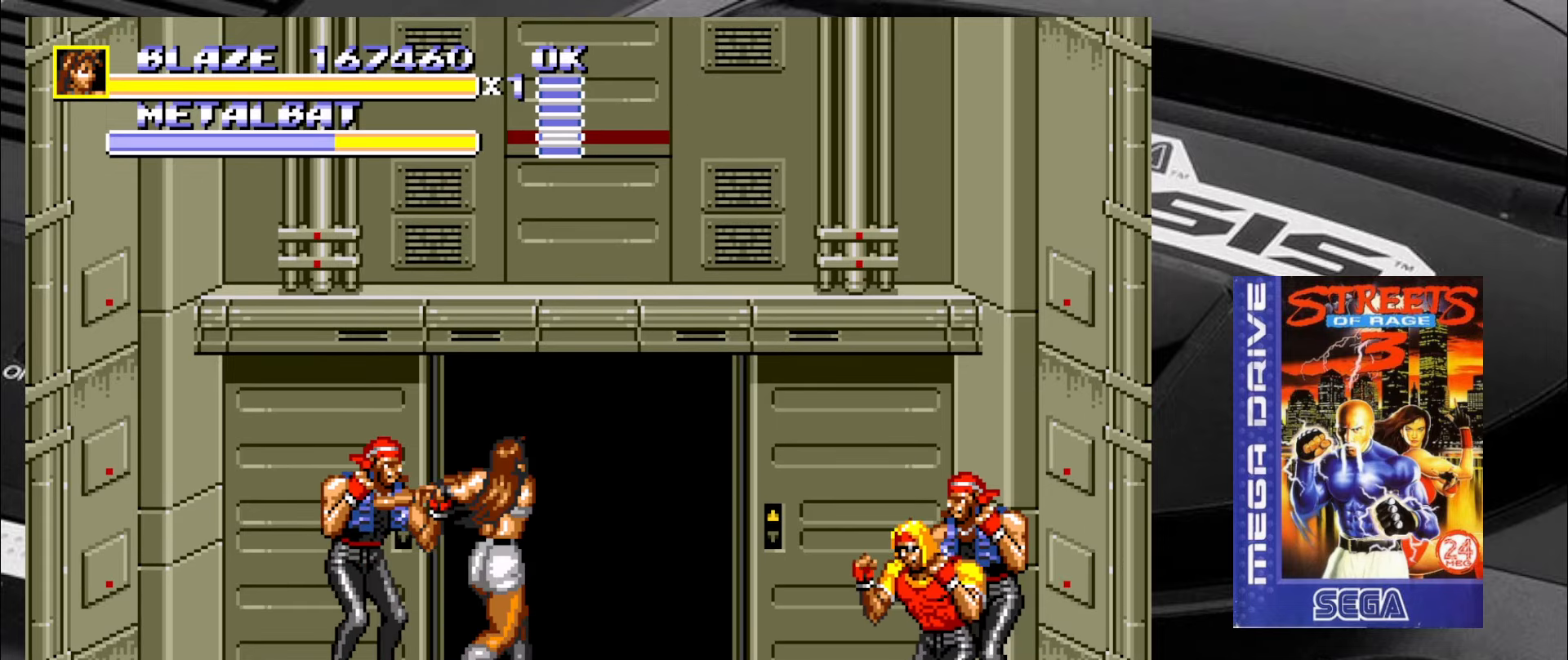
{"buttons": [], "left_stick": "up-left", "events": [[184, "left_stick", "down-left"], [434, "left_stick", "up-left"]]}
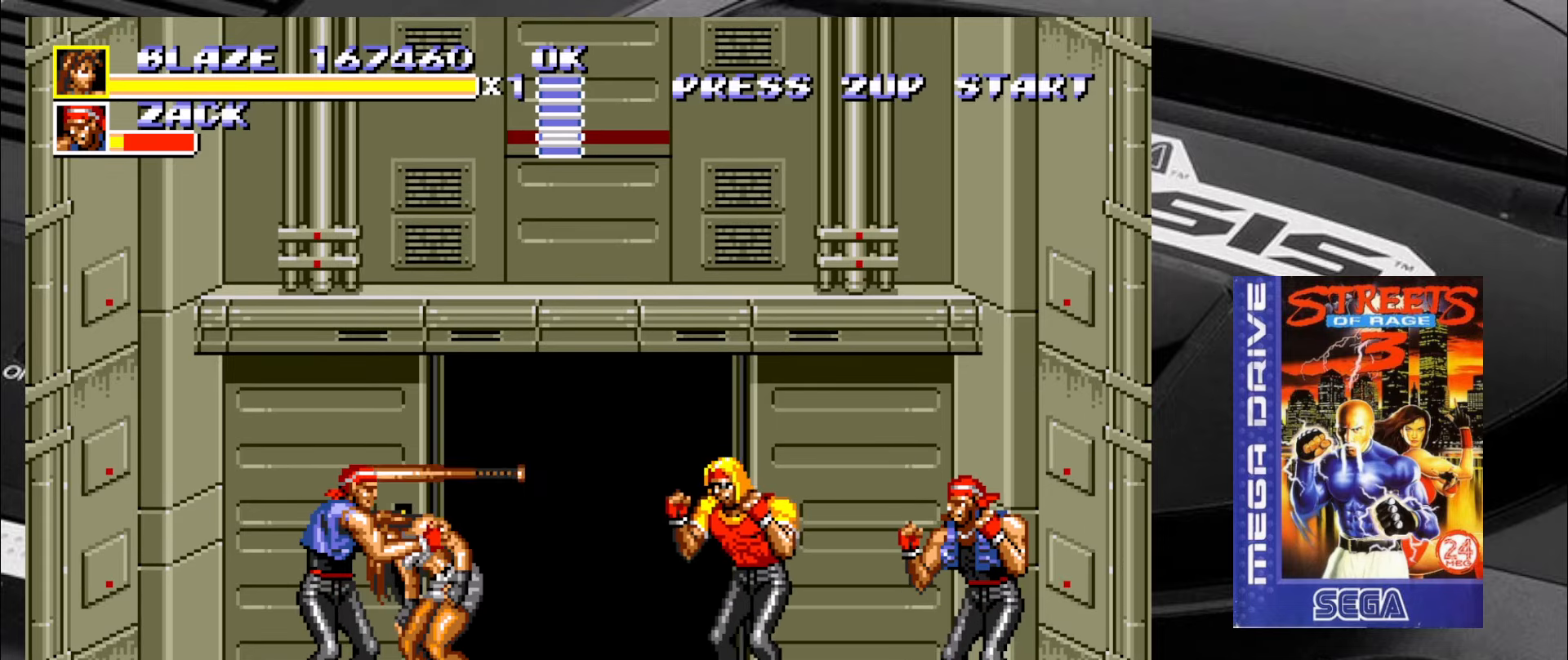
{"buttons": ["CROSS", "CIRCLE", "R2"], "left_stick": "right", "events": [[100, "left_stick", "up-right"], [150, "CIRCLE", "down"], [150, "left_stick", "right"], [184, "CIRCLE", "up"], [234, "CIRCLE", "down"], [300, "CIRCLE", "up"], [350, "CIRCLE", "down"], [434, "CIRCLE", "up"], [467, "CIRCLE", "down"], [467, "CROSS", "down"], [467, "R2", "down"]]}
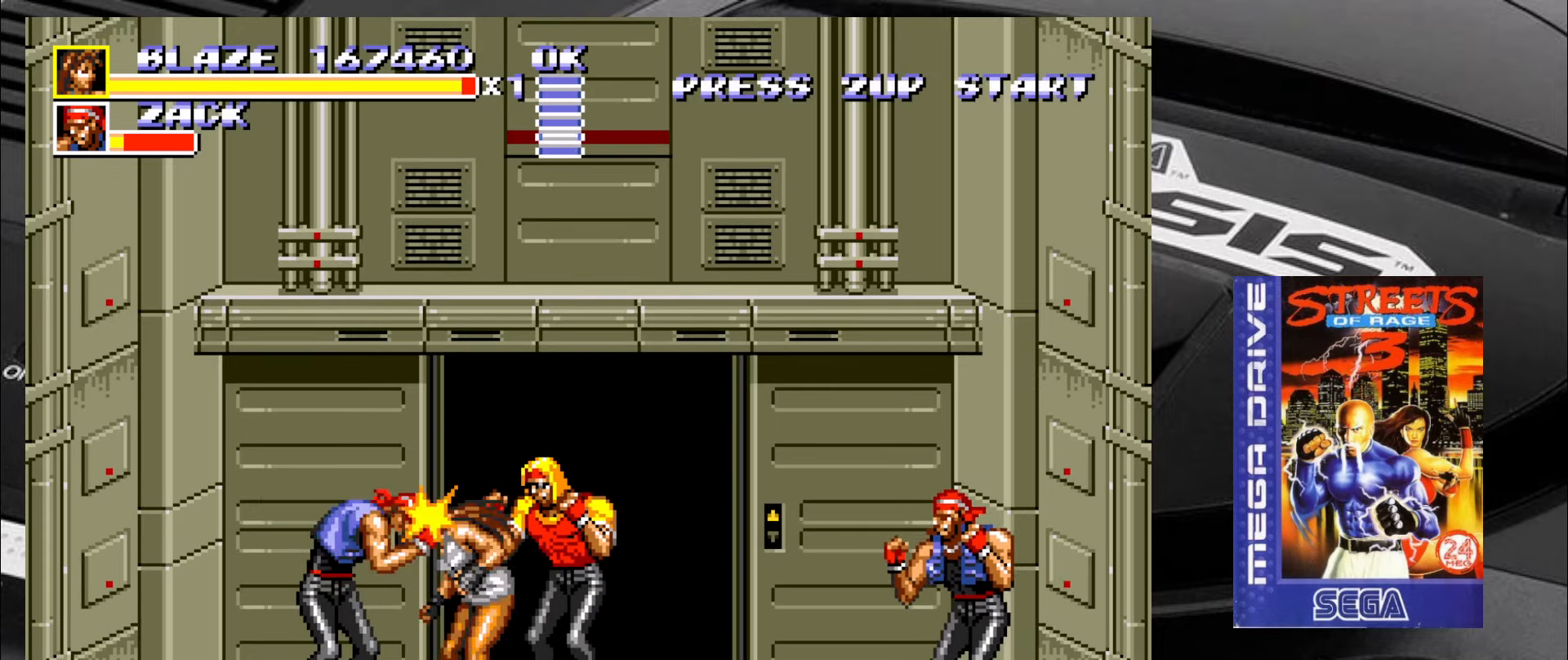
{"buttons": ["CROSS", "CIRCLE"], "left_stick": "up", "events": [[17, "left_stick", "center"], [50, "CIRCLE", "up"], [50, "CROSS", "up"], [100, "CIRCLE", "down"], [100, "CROSS", "down"], [134, "CIRCLE", "up"], [134, "CROSS", "up"], [134, "R2", "up"], [134, "left_stick", "up-left"], [184, "CIRCLE", "down"], [184, "CROSS", "down"], [184, "R2", "down"], [217, "left_stick", "center"], [267, "CIRCLE", "up"], [267, "CROSS", "up"], [267, "R2", "up"], [300, "CIRCLE", "down"], [300, "CROSS", "down"], [300, "R2", "down"], [334, "CIRCLE", "up"], [334, "CROSS", "up"], [334, "R2", "up"], [384, "CIRCLE", "down"], [384, "CROSS", "down"], [384, "R2", "down"], [417, "left_stick", "down-right"], [467, "CIRCLE", "up"], [467, "CROSS", "up"], [467, "R2", "up"], [500, "CIRCLE", "down"], [500, "CROSS", "down"], [500, "left_stick", "up"]]}
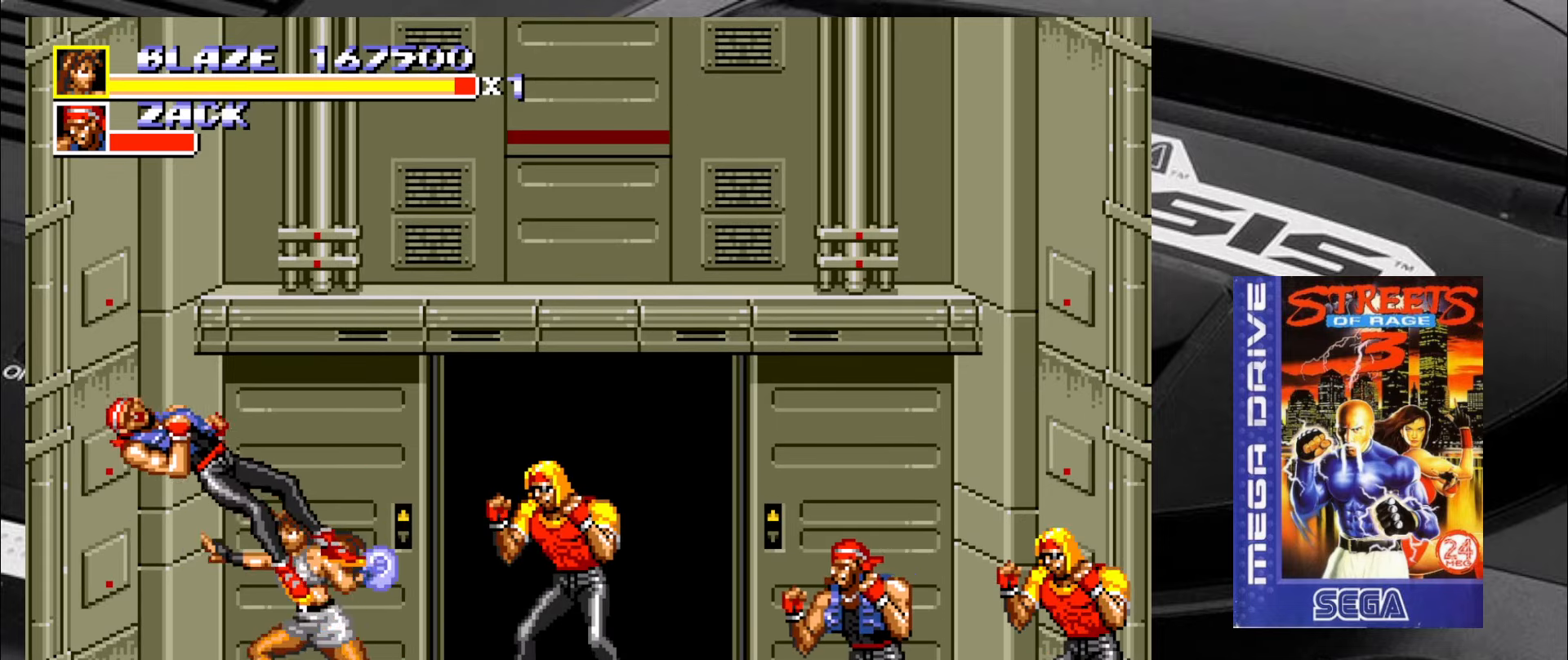
{"buttons": [], "left_stick": "center", "events": [[50, "CROSS", "up"], [50, "left_stick", "down-right"], [84, "CIRCLE", "up"], [134, "left_stick", "center"]]}
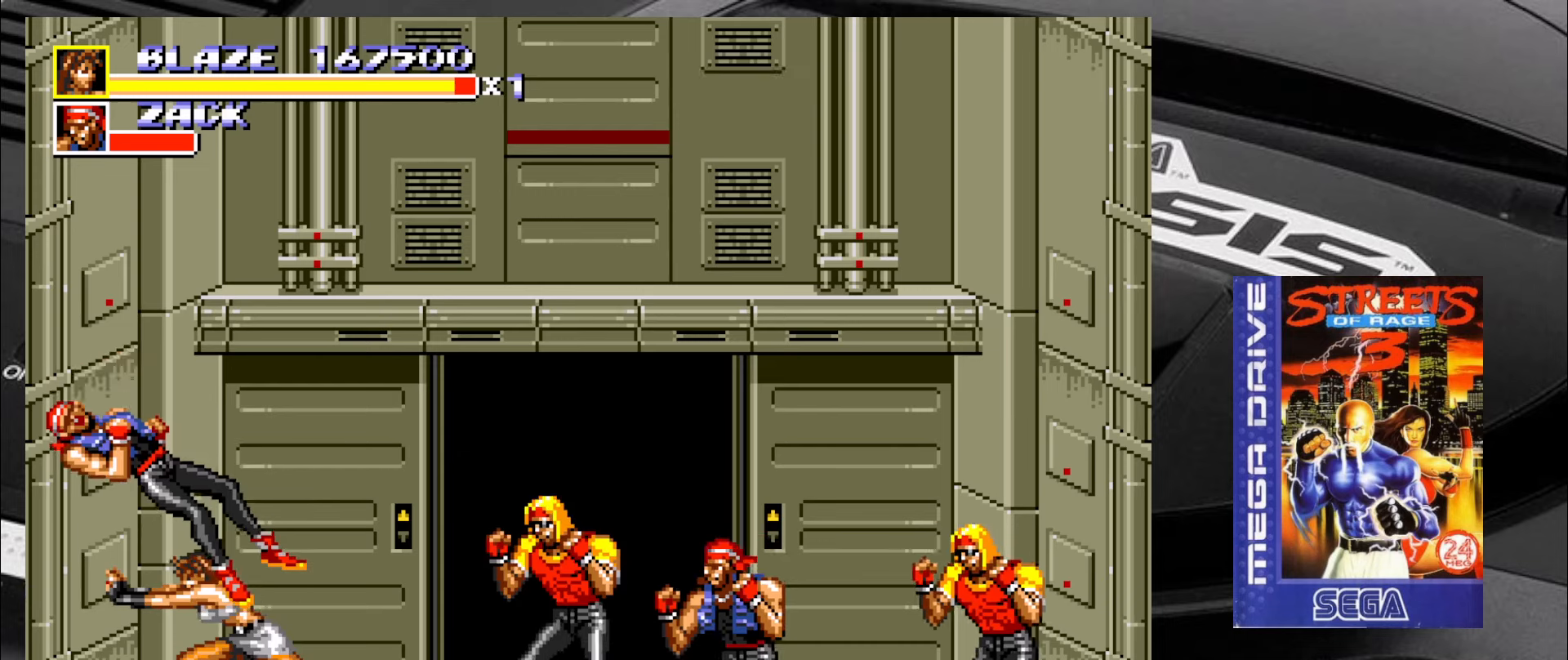
{"buttons": [], "left_stick": "down-left", "events": [[50, "left_stick", "down-left"], [366, "left_stick", "up-left"], [466, "left_stick", "down-left"]]}
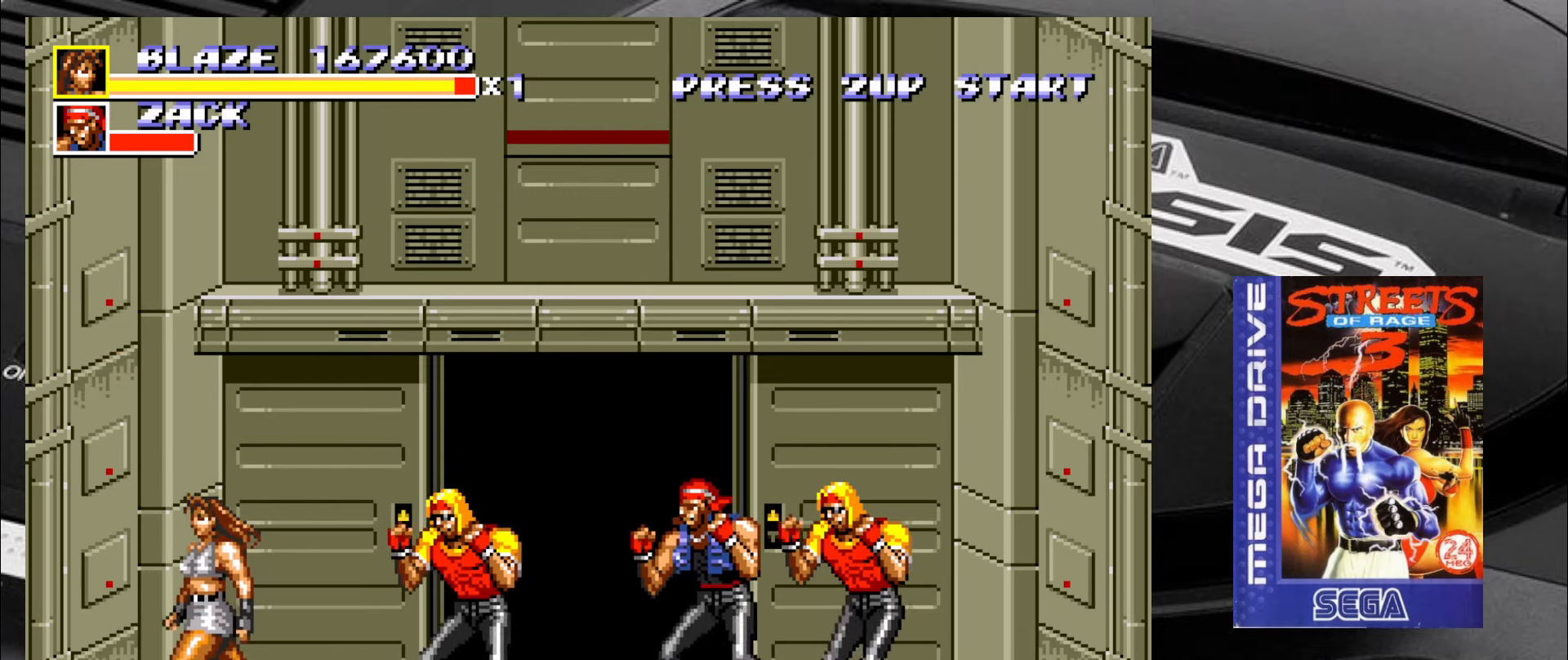
{"buttons": [], "left_stick": "down-left", "events": [[83, "left_stick", "down-right"], [166, "left_stick", "up-right"], [283, "left_stick", "down"], [400, "left_stick", "up"], [483, "left_stick", "down-left"]]}
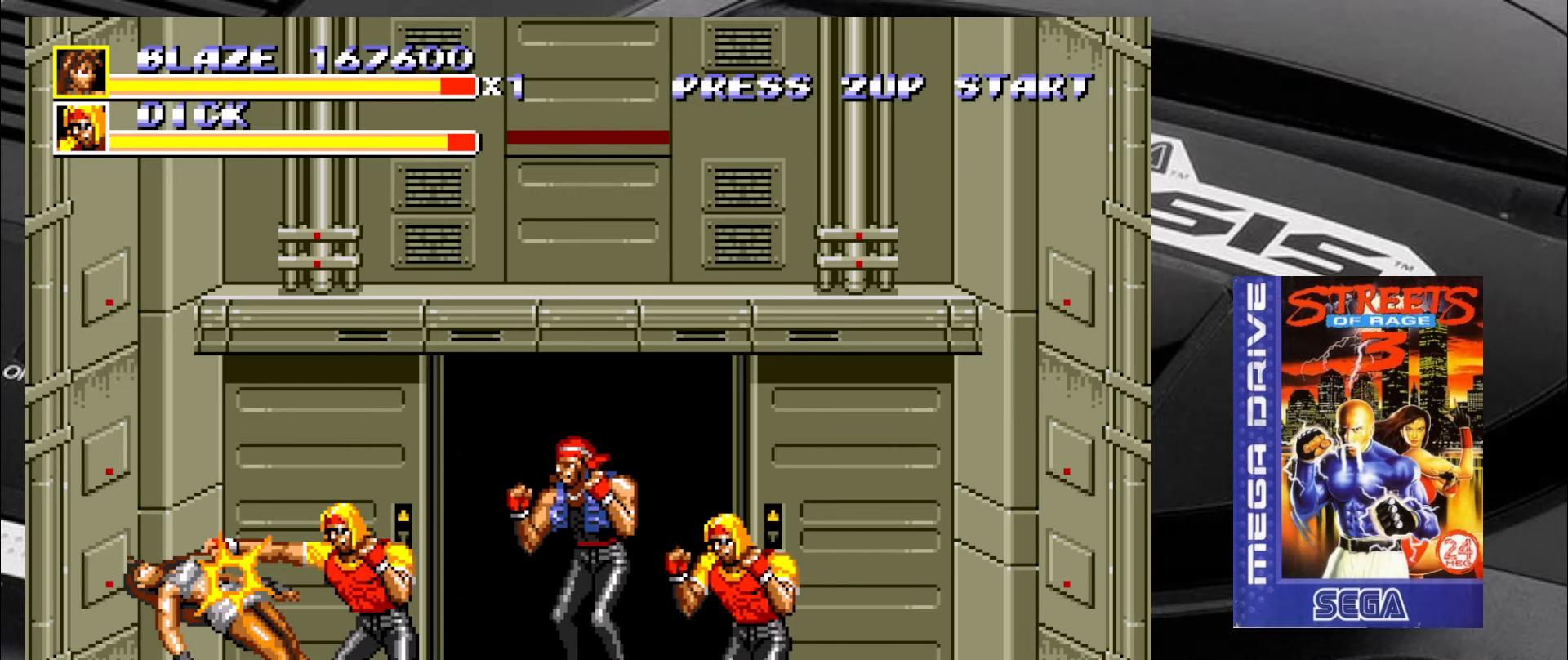
{"buttons": [], "left_stick": "down", "events": [[33, "left_stick", "down-right"], [100, "left_stick", "up"], [150, "left_stick", "left"], [233, "left_stick", "down"], [283, "left_stick", "right"], [350, "left_stick", "up-left"], [450, "left_stick", "down"]]}
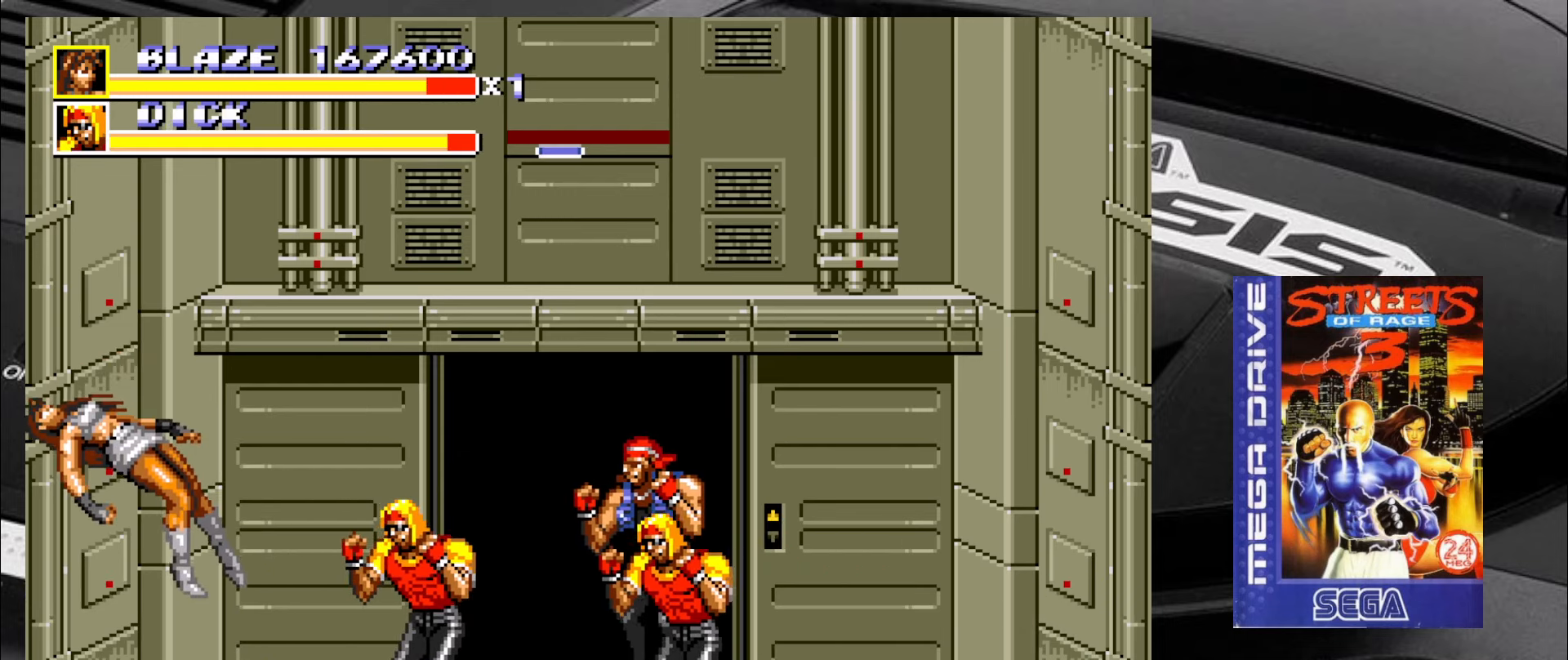
{"buttons": [], "left_stick": "center", "events": [[66, "left_stick", "center"]]}
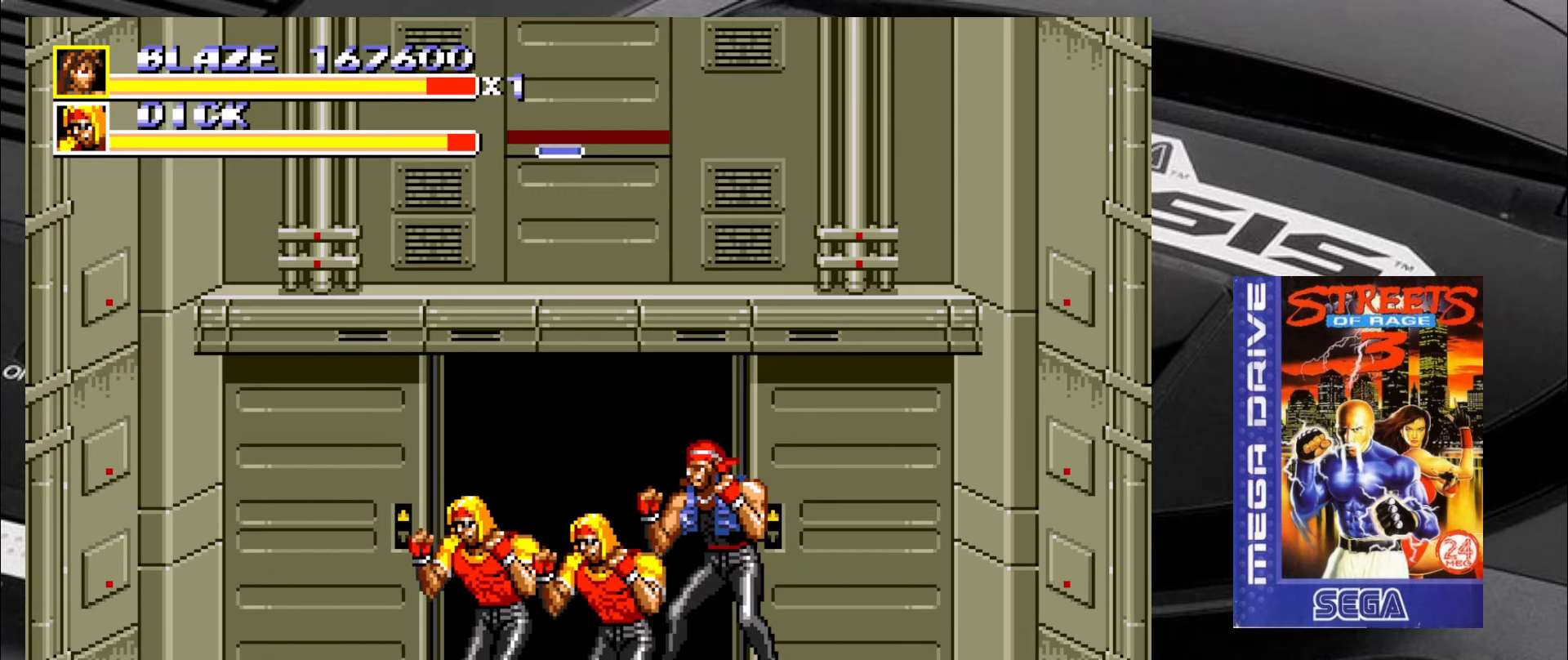
{"buttons": [], "left_stick": "center", "events": []}
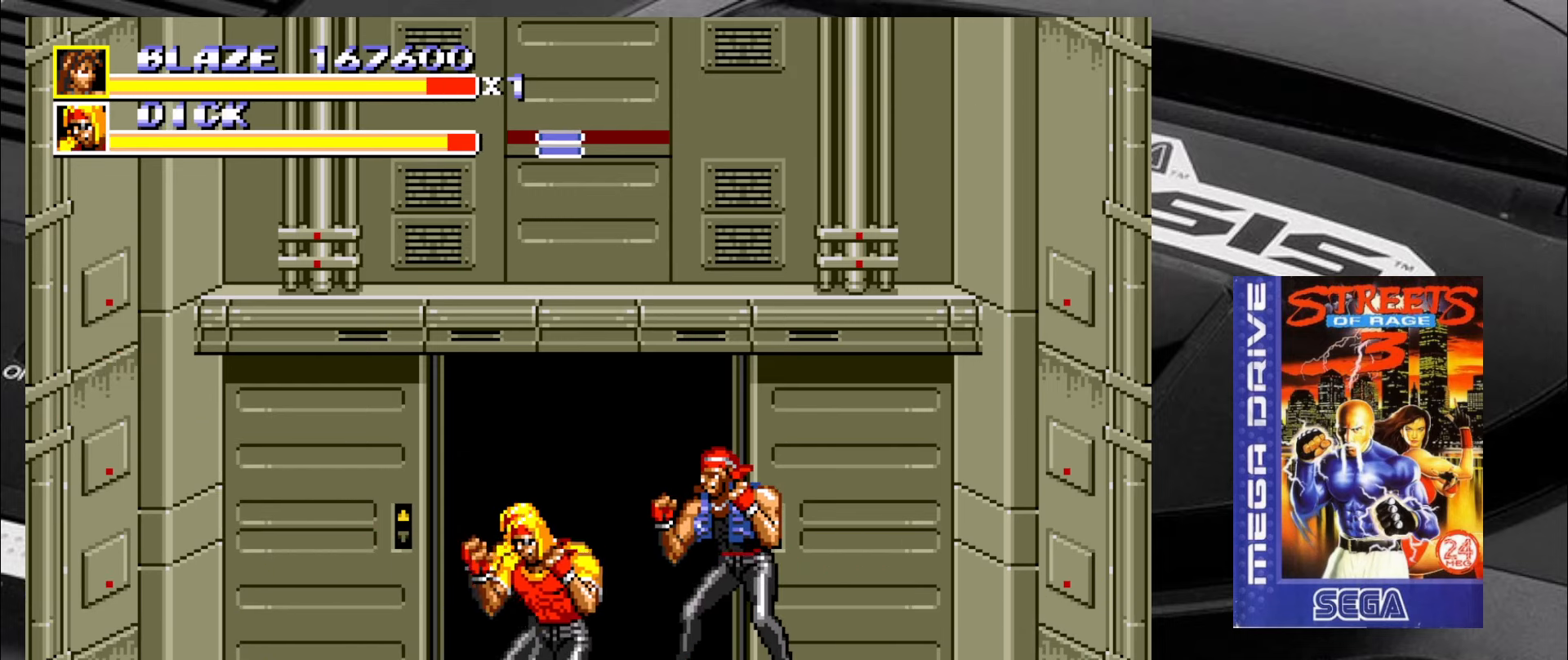
{"buttons": [], "left_stick": "center", "events": []}
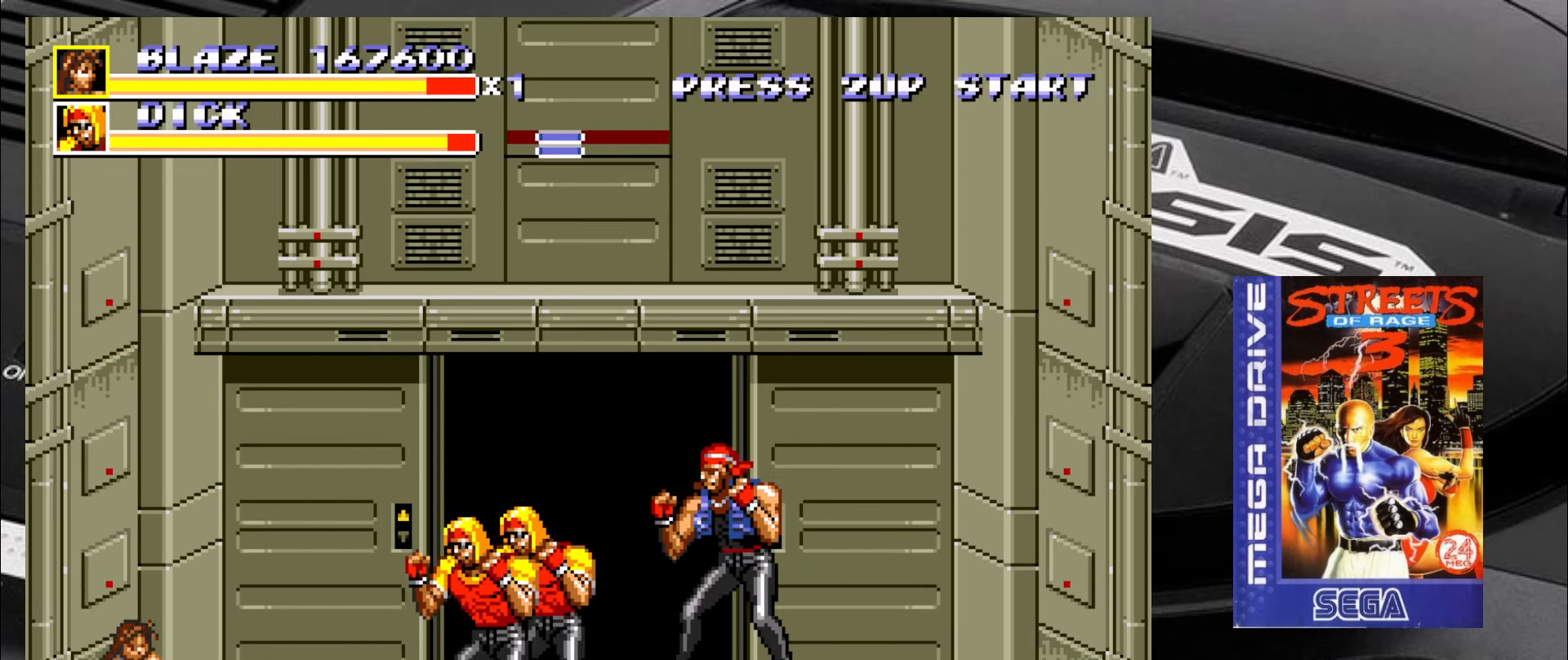
{"buttons": [], "left_stick": "down-right", "events": [[383, "left_stick", "left"], [466, "left_stick", "down-right"]]}
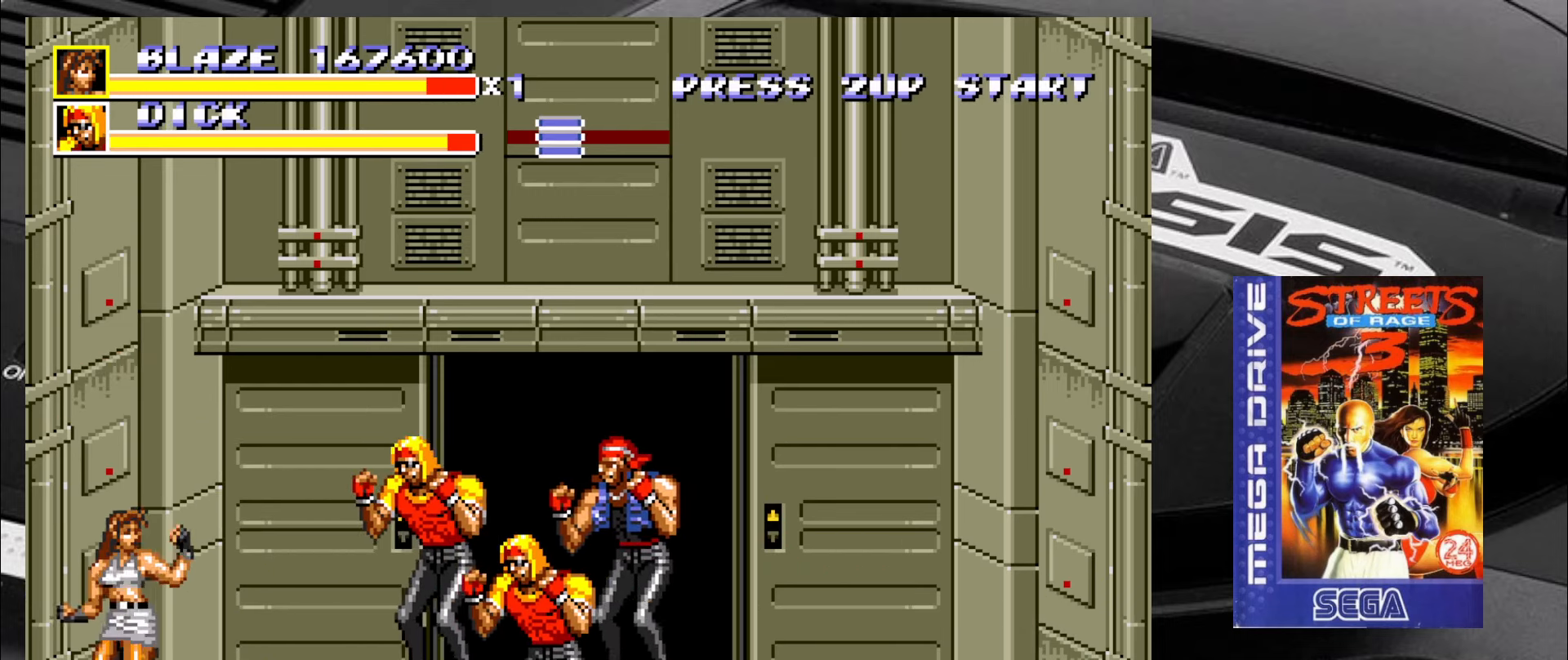
{"buttons": [], "left_stick": "right", "events": [[83, "left_stick", "left"], [166, "left_stick", "down"], [216, "left_stick", "right"], [283, "left_stick", "up"], [333, "left_stick", "left"], [416, "left_stick", "down"], [500, "left_stick", "right"]]}